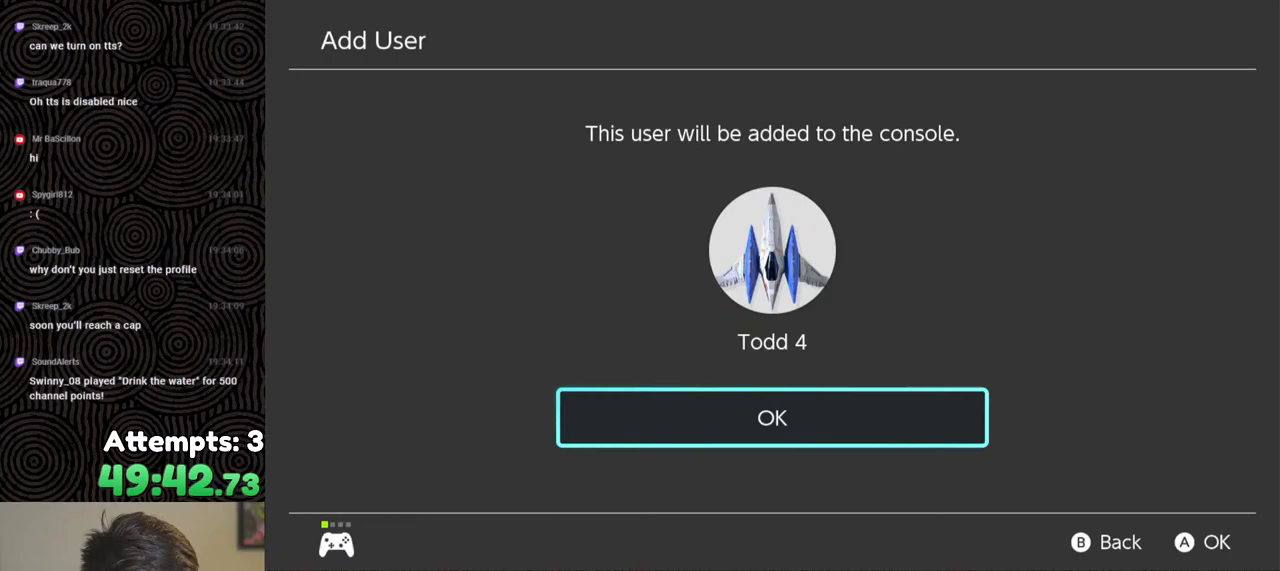
Gameplay with a controller (Nintendo layout); each line is a JSON object with the inputs held at the frame after it. "events" lists button and stick changes between this image and that frame as [ms after this image, input, new state], when the widget could be followed in between. Not read: L3 R3.
{"buttons": [], "left_stick": "center", "right_stick": "center", "events": [[350, "A", "down"], [450, "A", "up"]]}
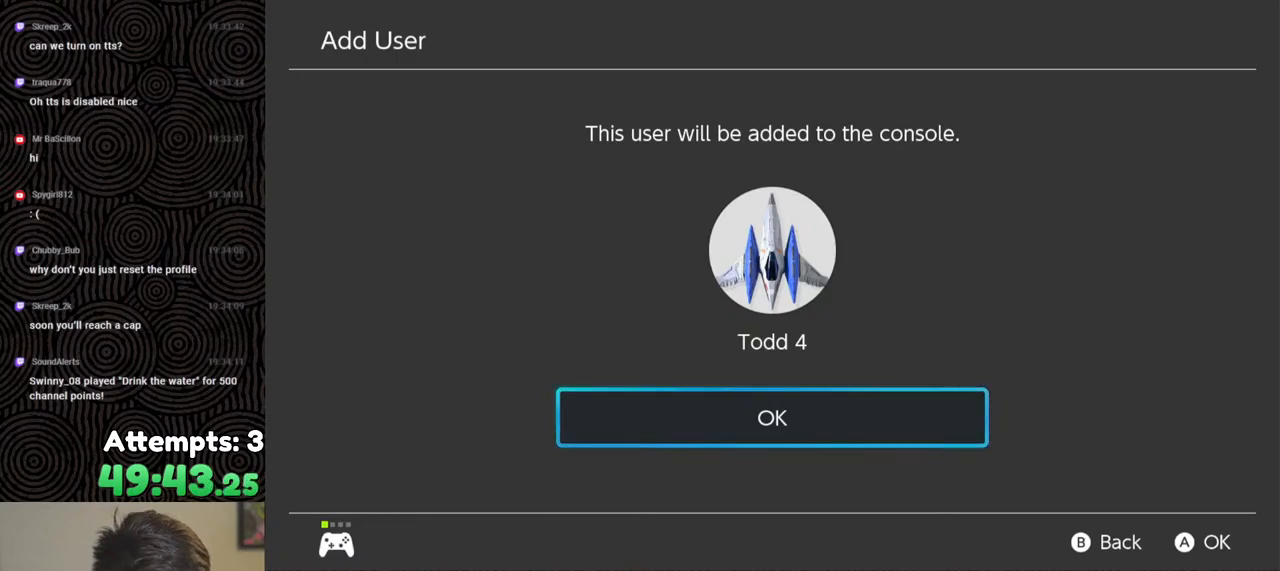
{"buttons": [], "left_stick": "center", "right_stick": "center", "events": []}
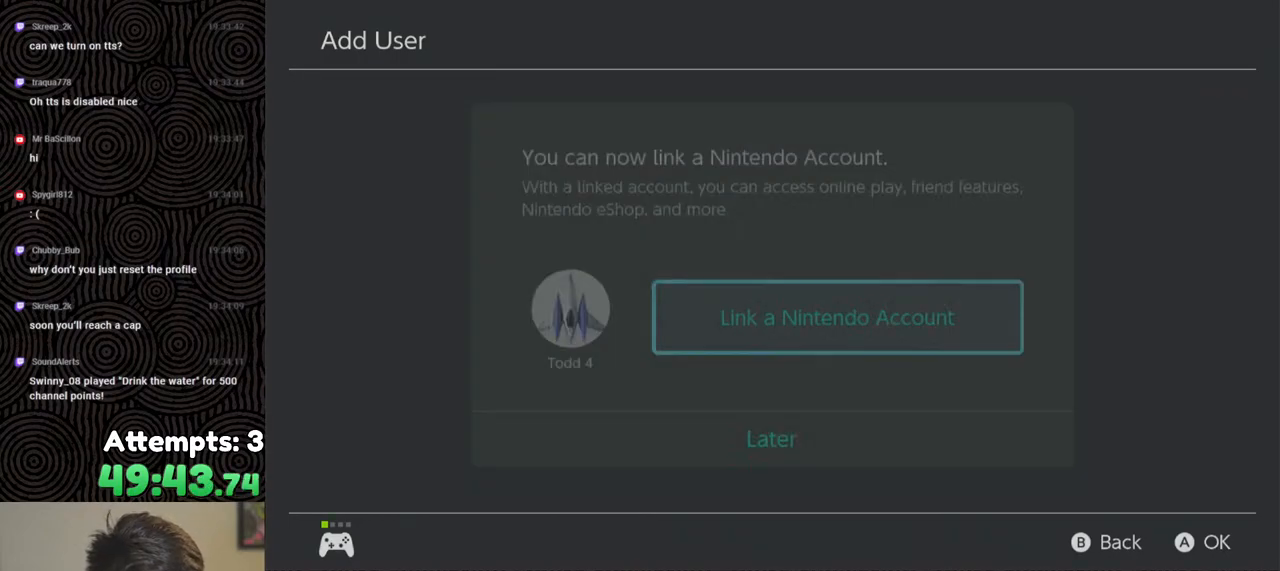
{"buttons": [], "left_stick": "center", "right_stick": "center", "events": []}
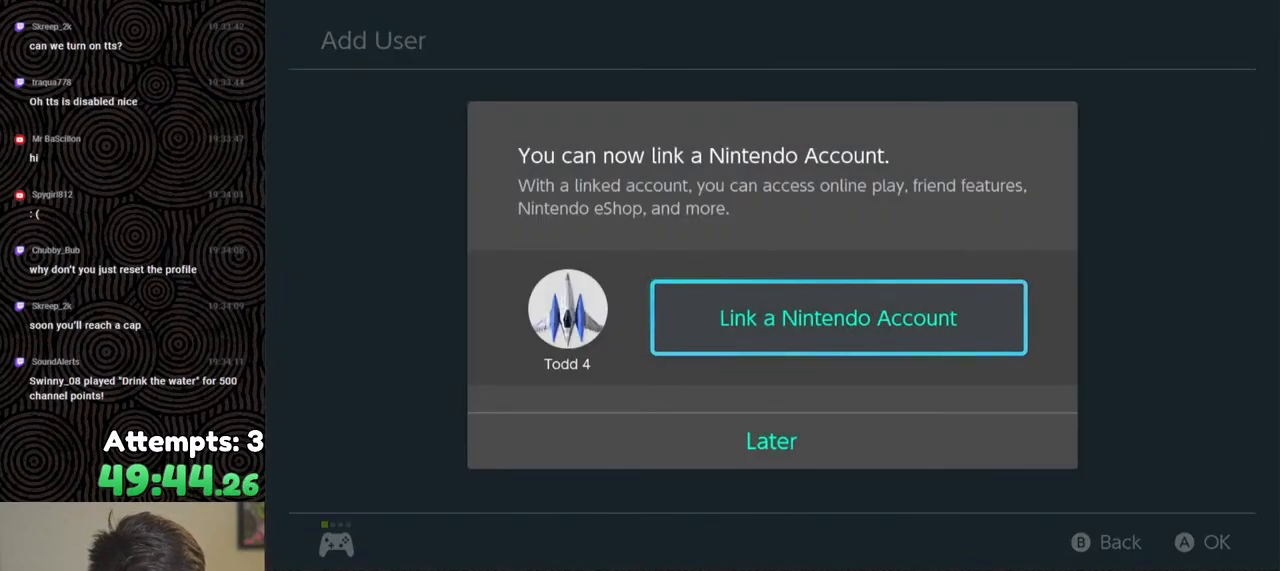
{"buttons": [], "left_stick": "center", "right_stick": "center", "events": [[333, "DPAD_DOWN", "down"], [433, "DPAD_DOWN", "up"]]}
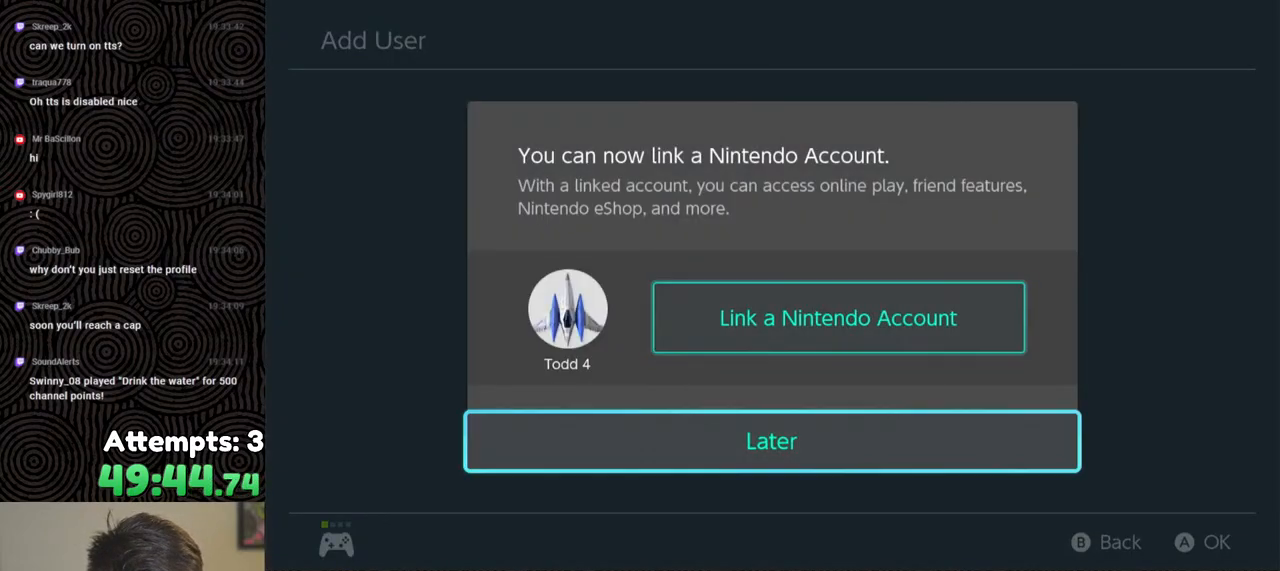
{"buttons": [], "left_stick": "center", "right_stick": "center", "events": []}
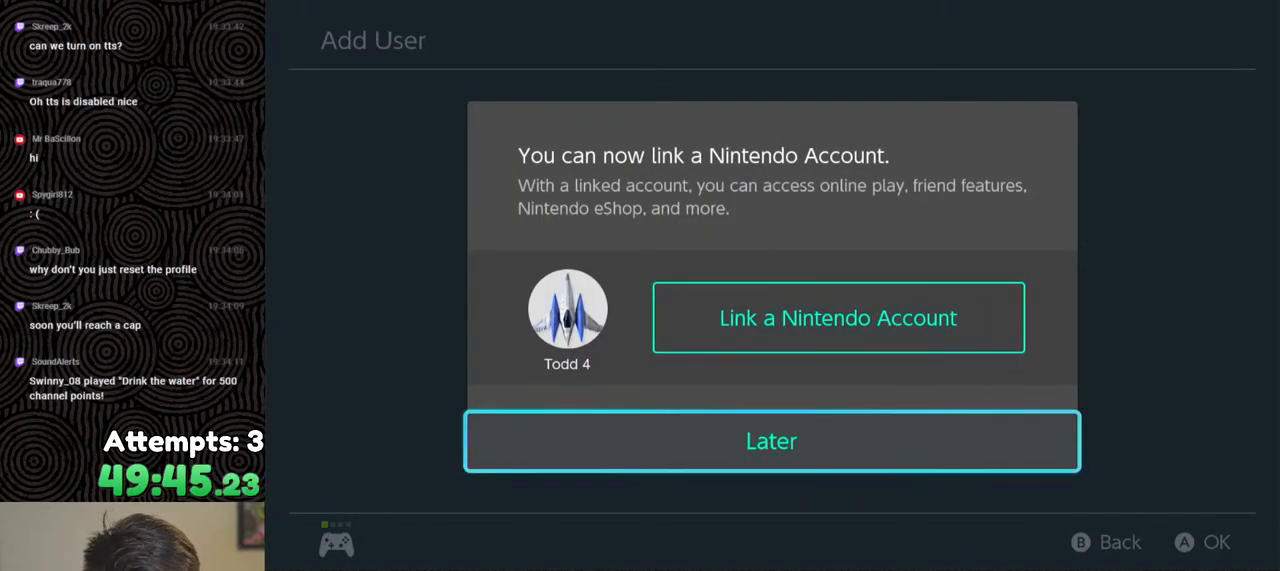
{"buttons": [], "left_stick": "center", "right_stick": "center", "events": [[267, "A", "down"], [367, "A", "up"]]}
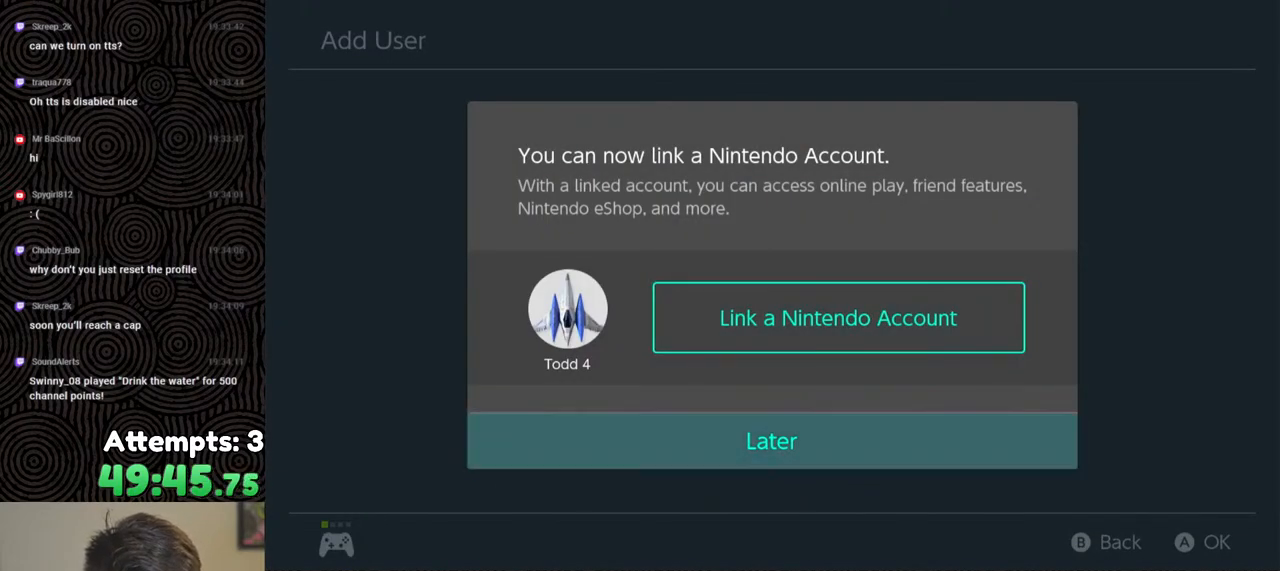
{"buttons": [], "left_stick": "center", "right_stick": "center", "events": []}
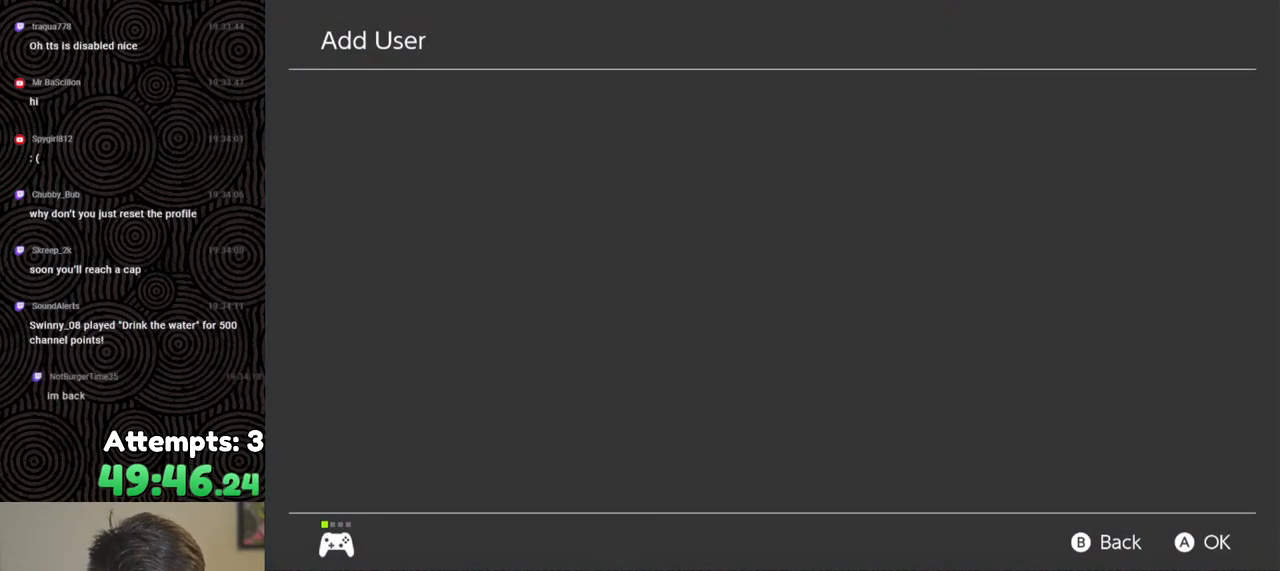
{"buttons": [], "left_stick": "center", "right_stick": "center", "events": []}
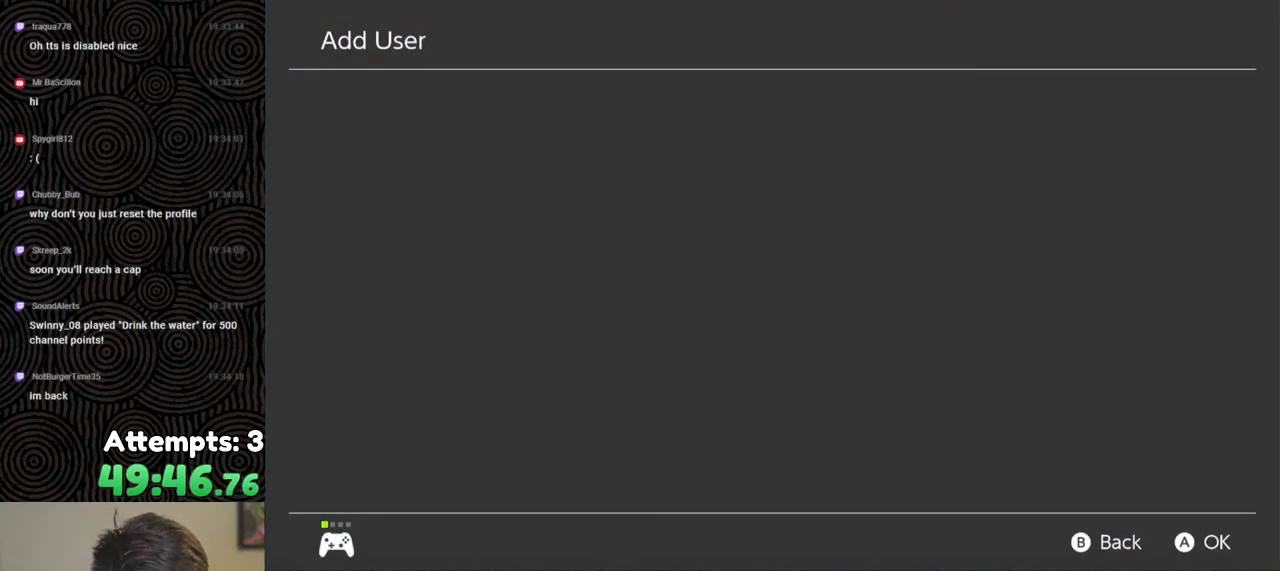
{"buttons": [], "left_stick": "center", "right_stick": "center", "events": []}
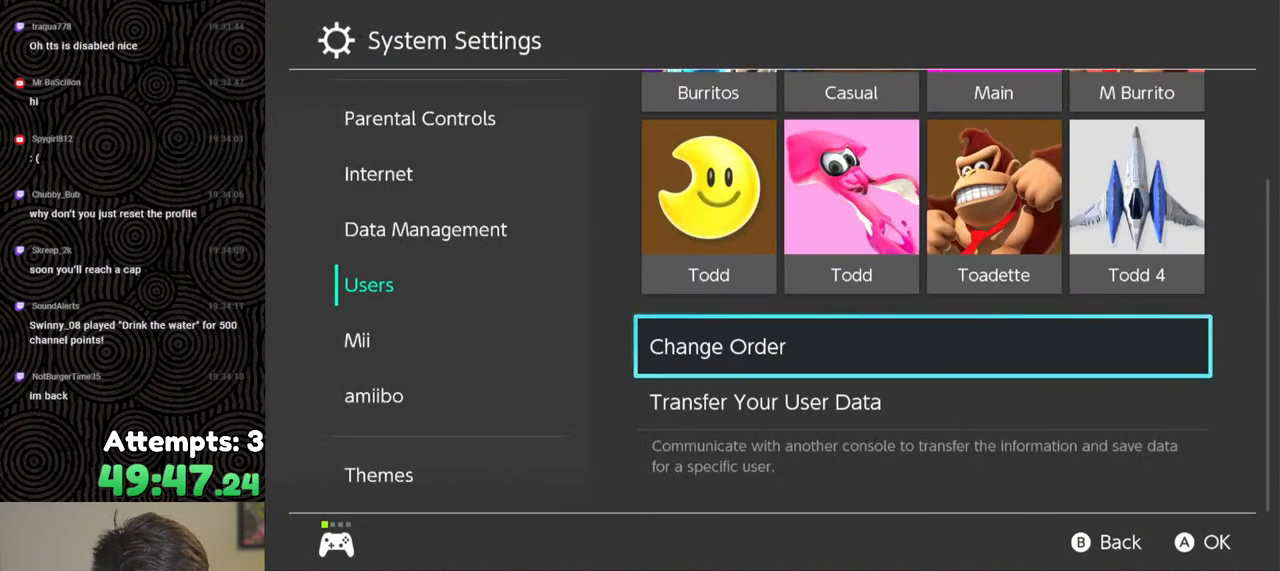
{"buttons": [], "left_stick": "center", "right_stick": "center", "events": []}
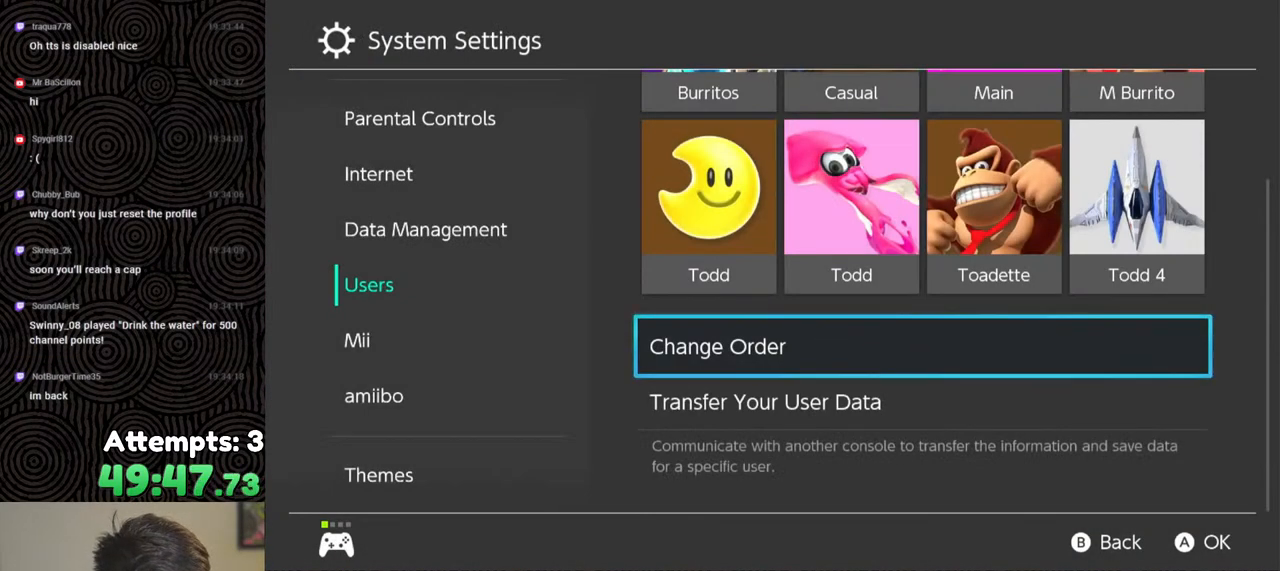
{"buttons": [], "left_stick": "center", "right_stick": "center", "events": []}
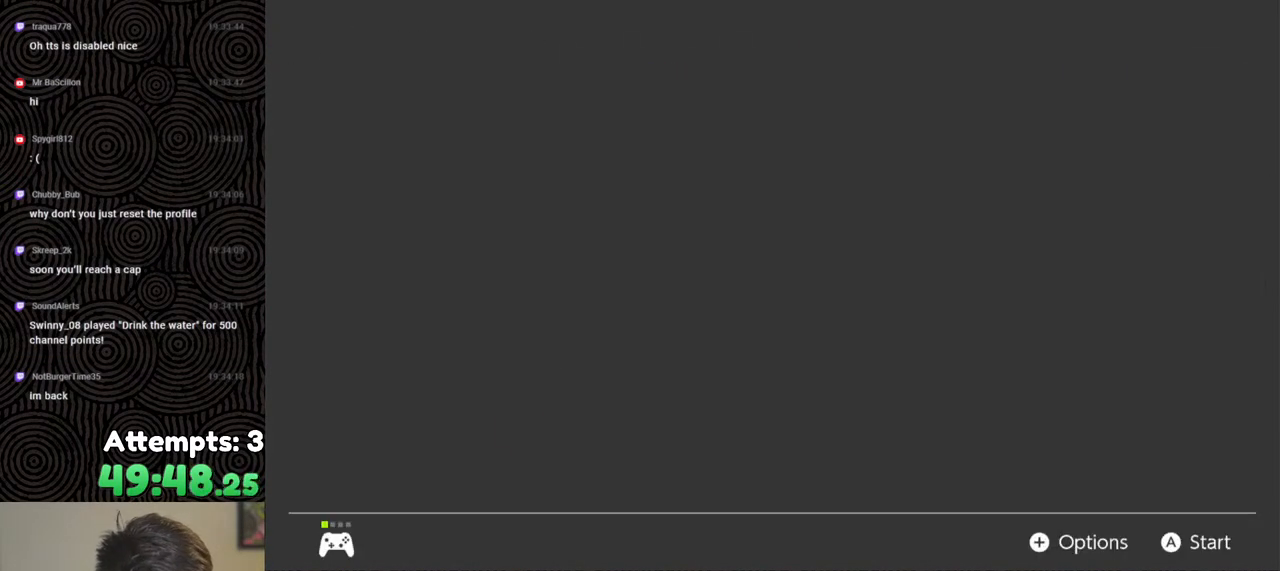
{"buttons": [], "left_stick": "center", "right_stick": "center", "events": []}
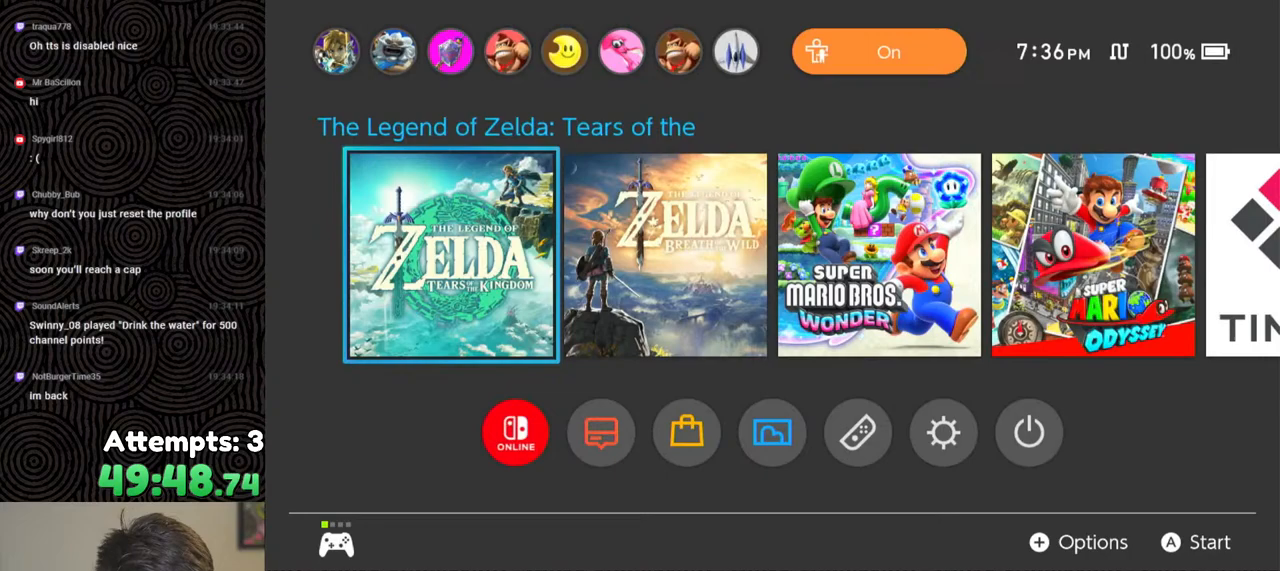
{"buttons": [], "left_stick": "center", "right_stick": "center", "events": []}
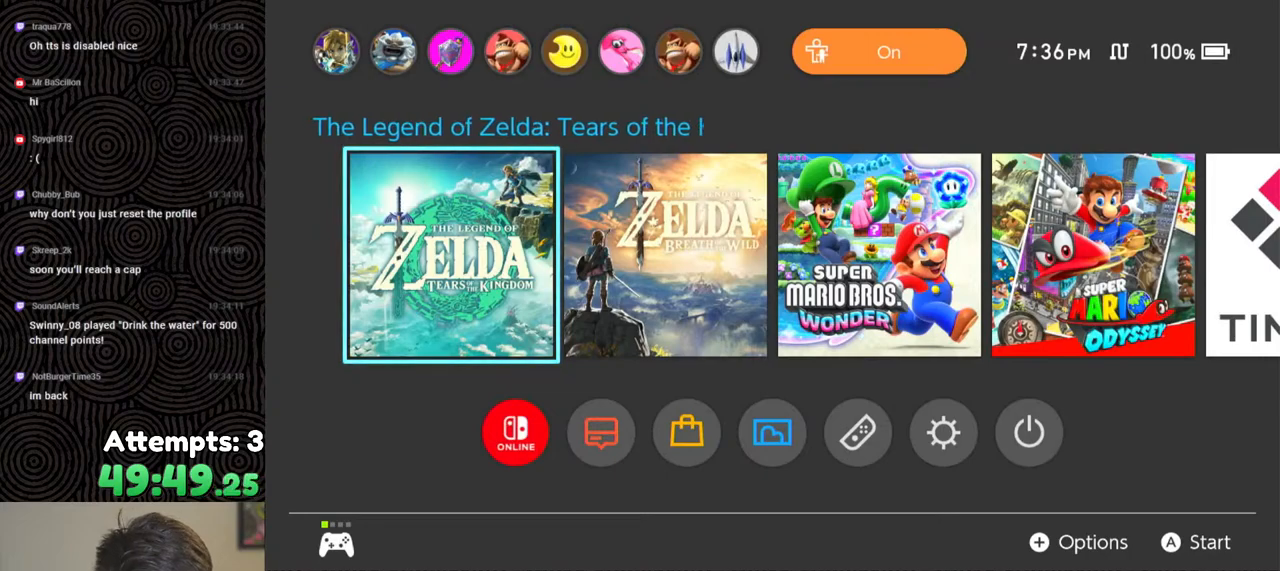
{"buttons": [], "left_stick": "center", "right_stick": "center", "events": [[67, "A", "down"], [183, "A", "up"]]}
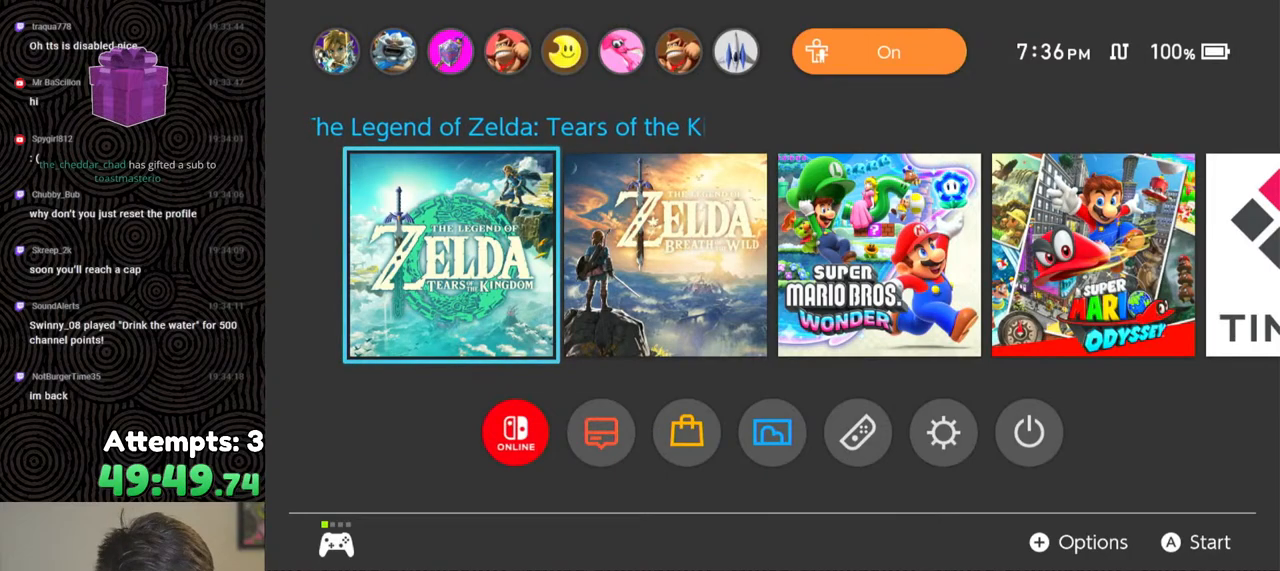
{"buttons": [], "left_stick": "center", "right_stick": "center", "events": []}
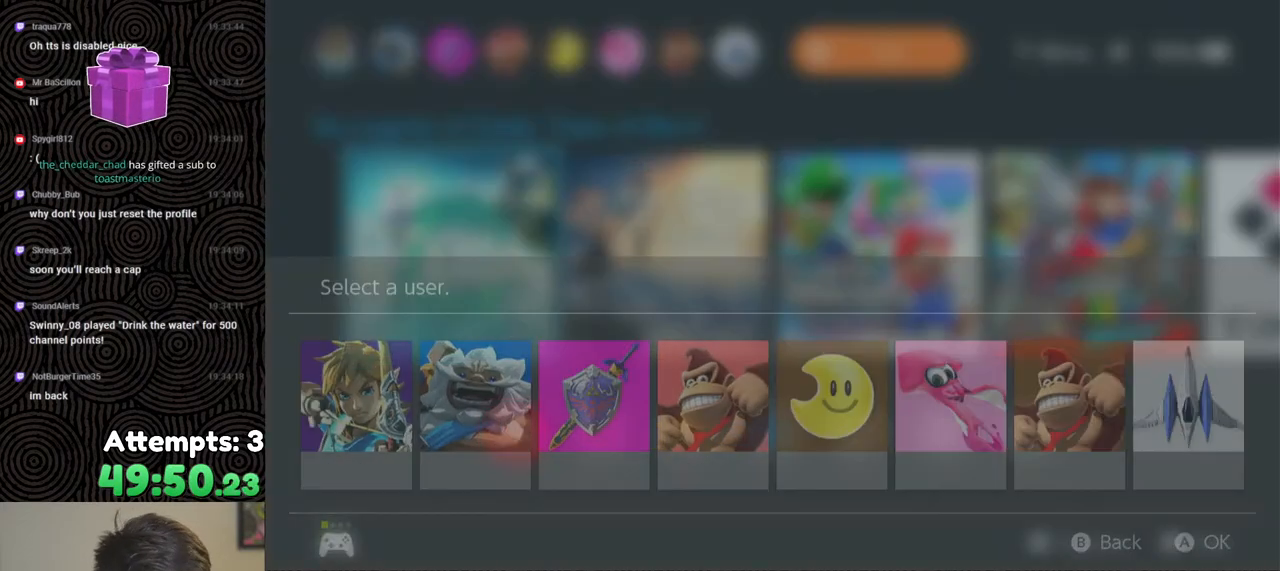
{"buttons": [], "left_stick": "center", "right_stick": "center", "events": []}
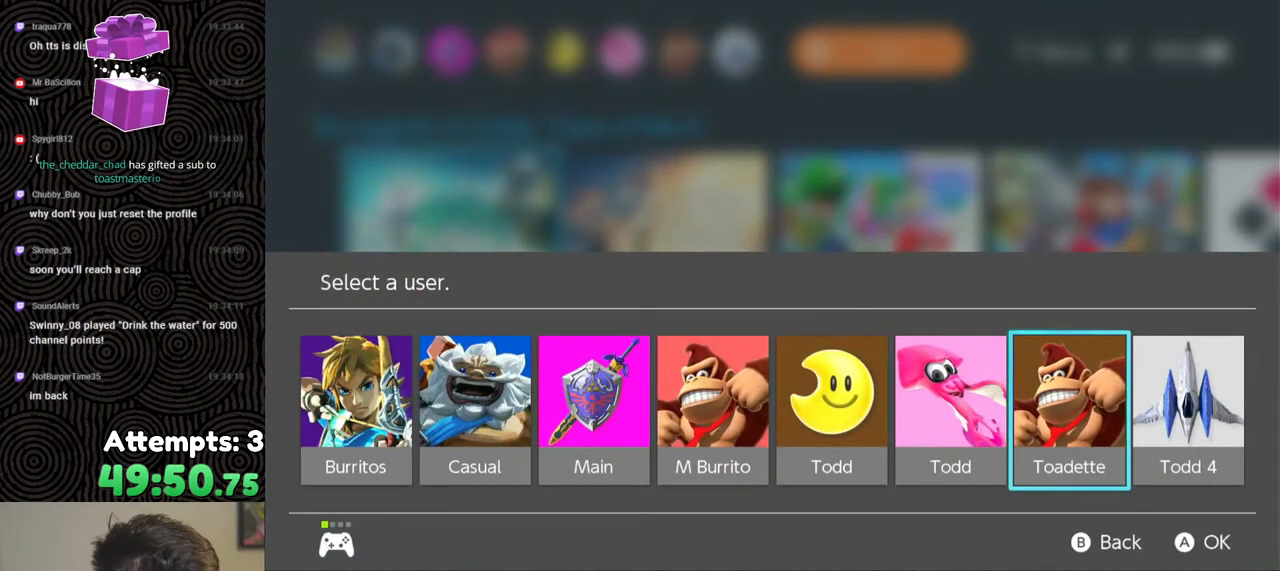
{"buttons": [], "left_stick": "center", "right_stick": "center", "events": [[217, "DPAD_RIGHT", "down"], [333, "DPAD_RIGHT", "up"]]}
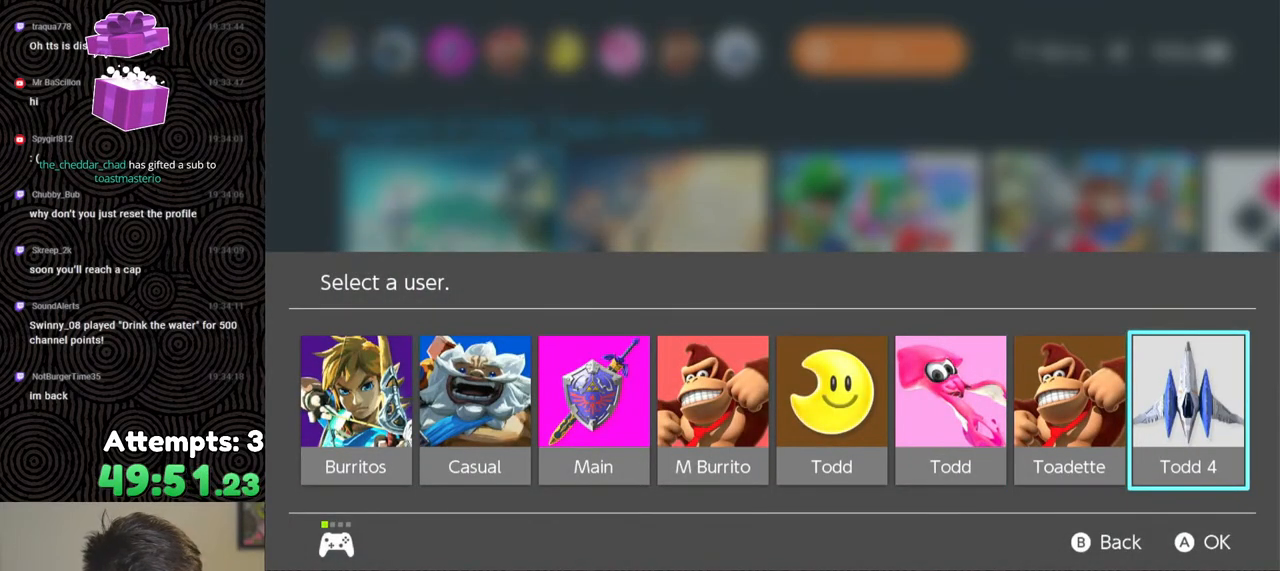
{"buttons": [], "left_stick": "center", "right_stick": "center", "events": []}
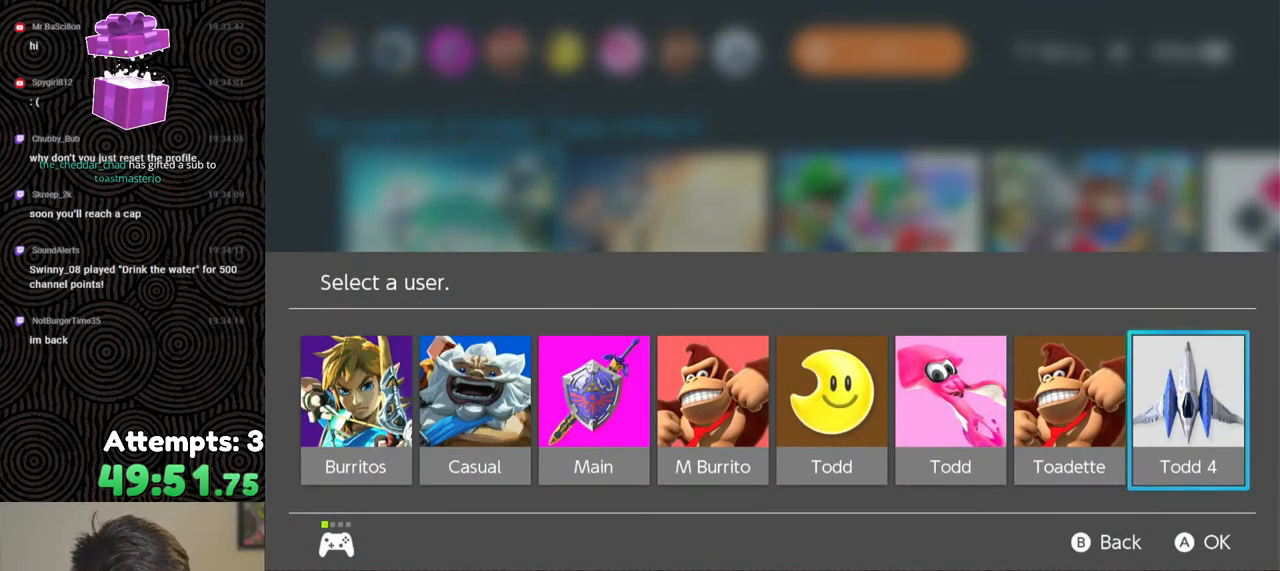
{"buttons": [], "left_stick": "center", "right_stick": "center", "events": []}
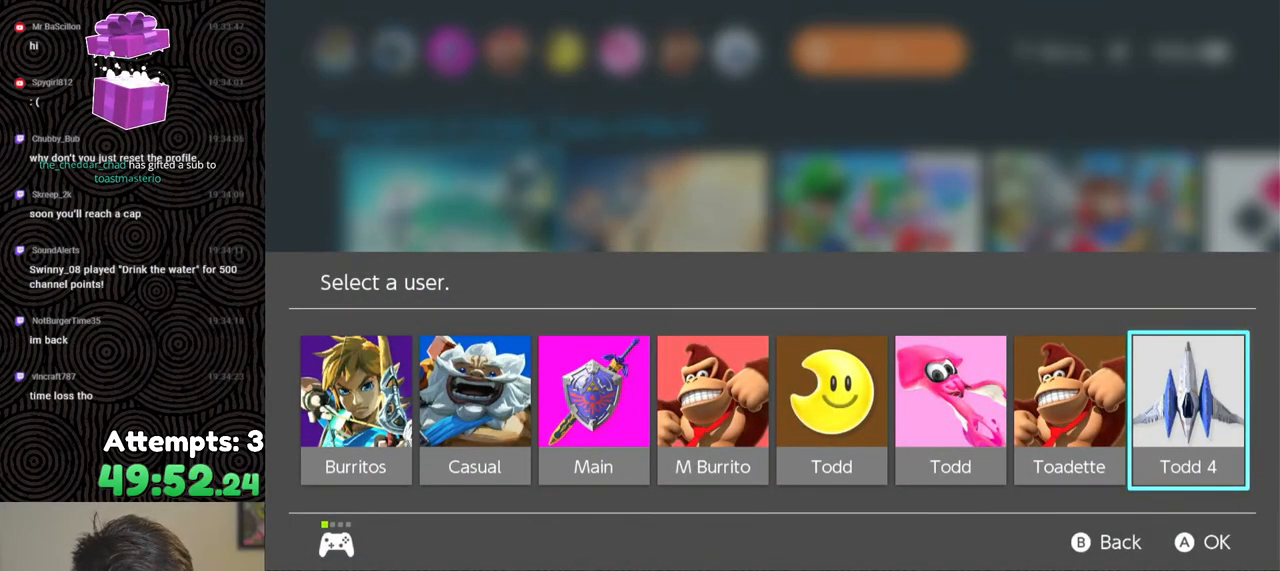
{"buttons": [], "left_stick": "center", "right_stick": "center", "events": []}
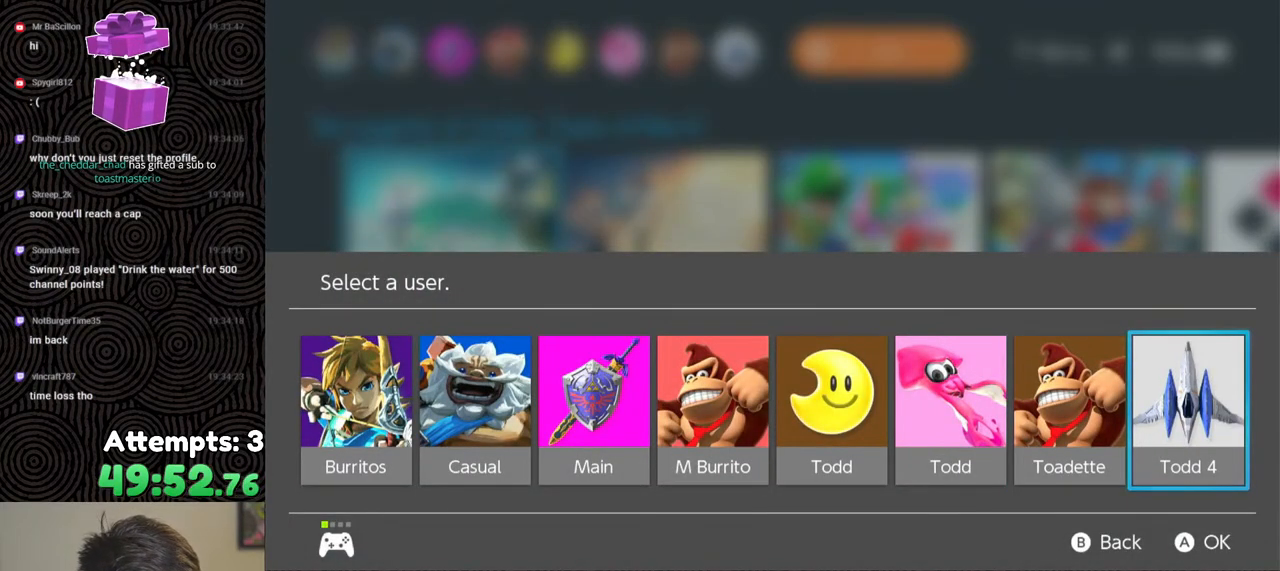
{"buttons": [], "left_stick": "center", "right_stick": "center", "events": []}
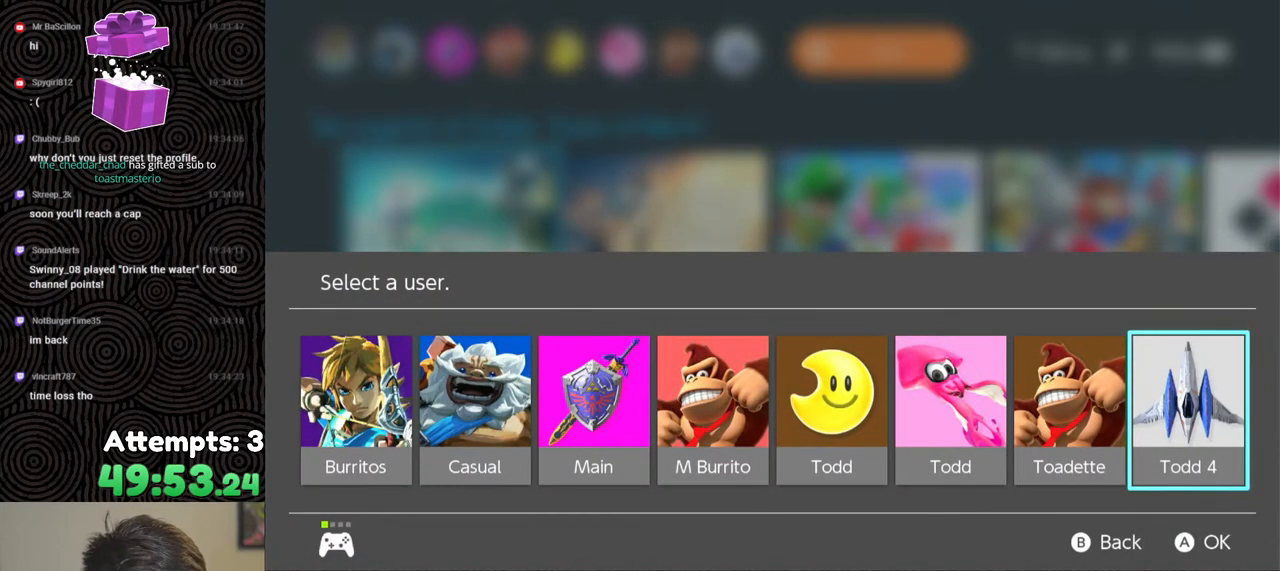
{"buttons": [], "left_stick": "center", "right_stick": "center", "events": []}
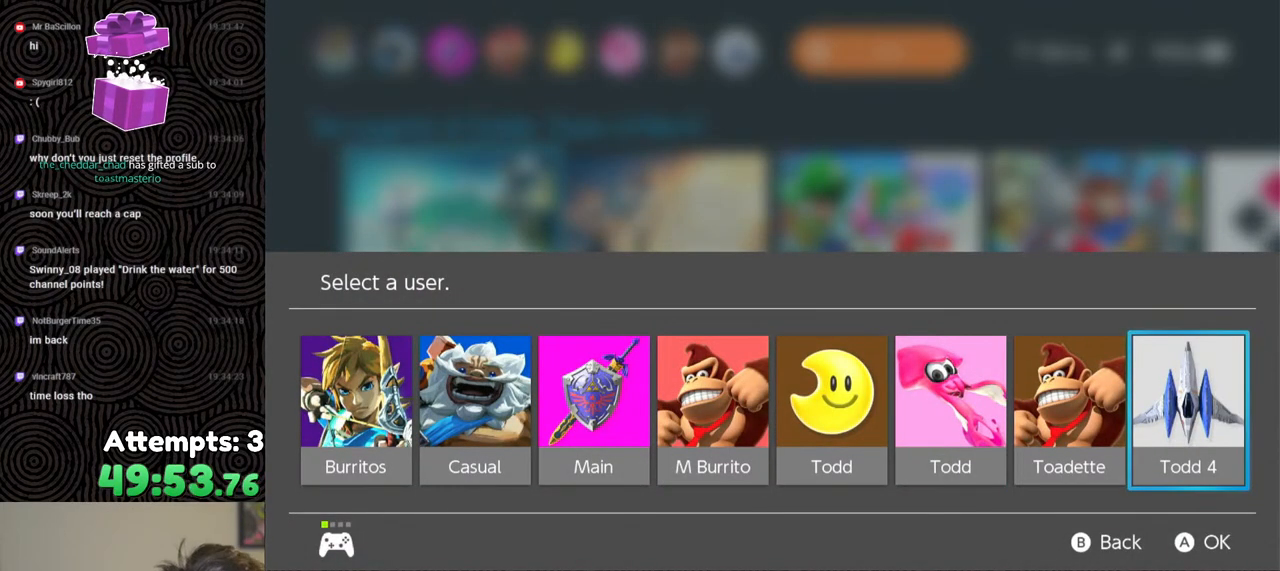
{"buttons": [], "left_stick": "center", "right_stick": "center", "events": []}
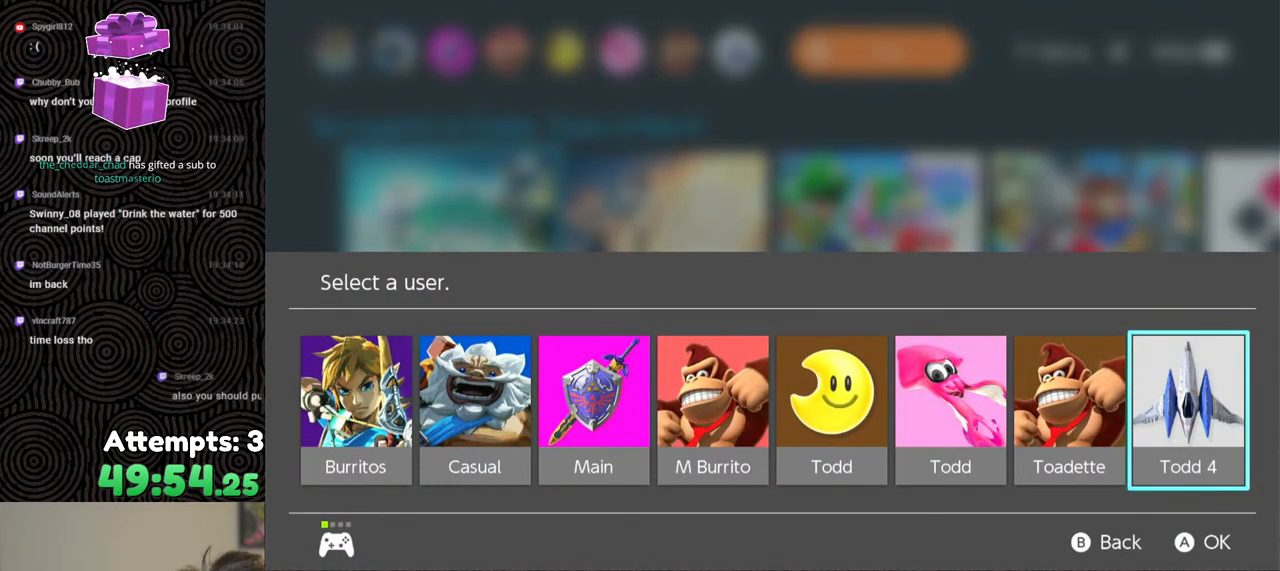
{"buttons": ["DPAD_RIGHT"], "left_stick": "center", "right_stick": "center", "events": [[417, "DPAD_RIGHT", "down"]]}
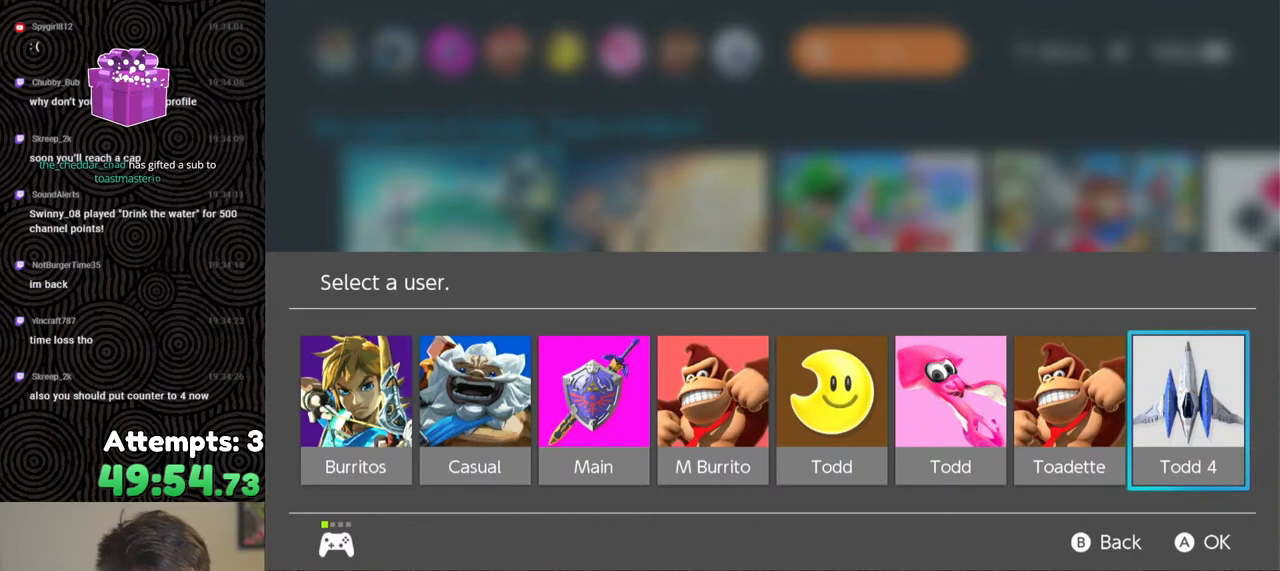
{"buttons": ["A"], "left_stick": "center", "right_stick": "center", "events": [[17, "DPAD_RIGHT", "up"], [117, "DPAD_RIGHT", "down"], [217, "DPAD_RIGHT", "up"], [483, "A", "down"]]}
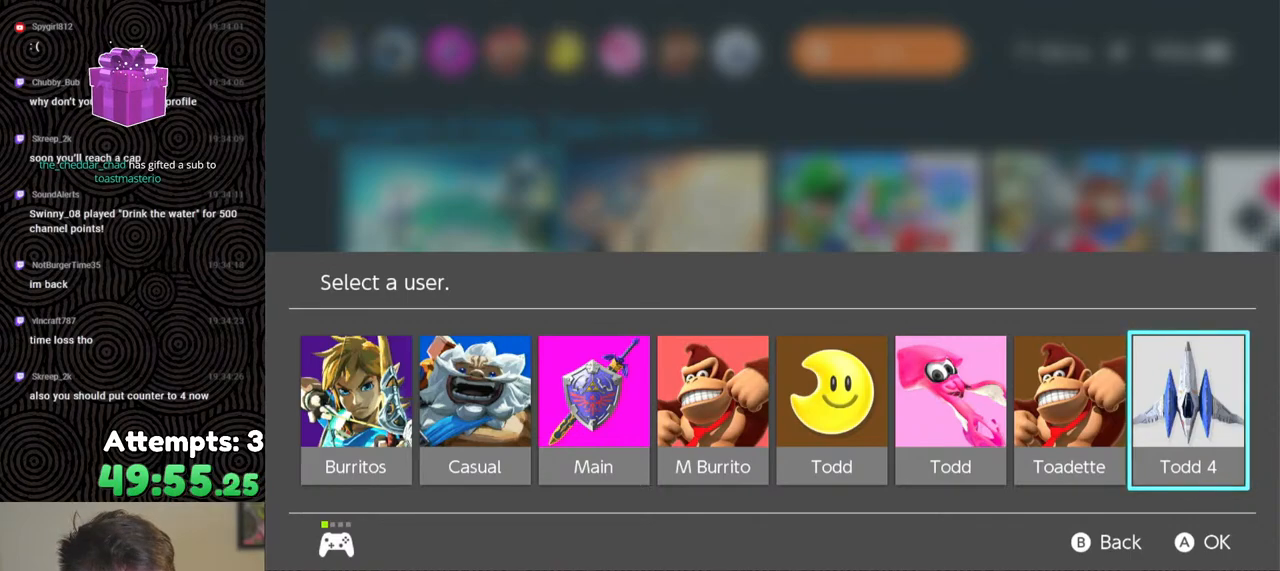
{"buttons": [], "left_stick": "center", "right_stick": "center", "events": [[83, "A", "up"]]}